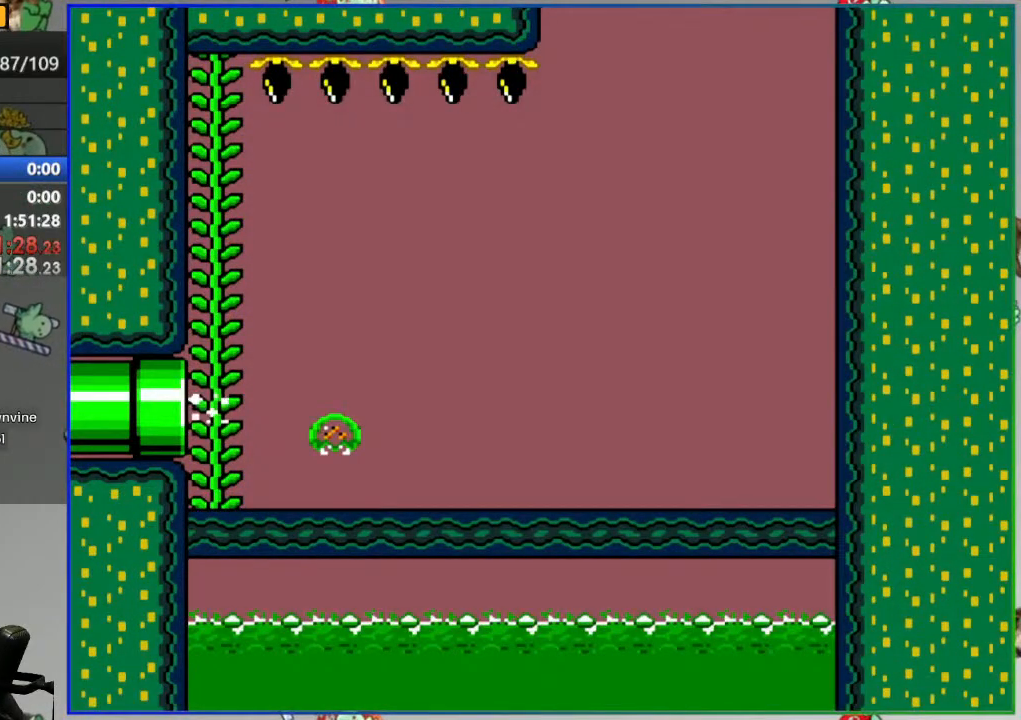
Gameplay with a controller (Nintendo layout); each line is a JSON object with the inputs held at the frame after it. "events" lists button and stick changes between this image and that frame as [ms after this image, input, new state], when the widget could be followed in between. Not read: DPAD_LEFT L3 R3 START.
{"buttons": ["Y", "DPAD_RIGHT"], "events": []}
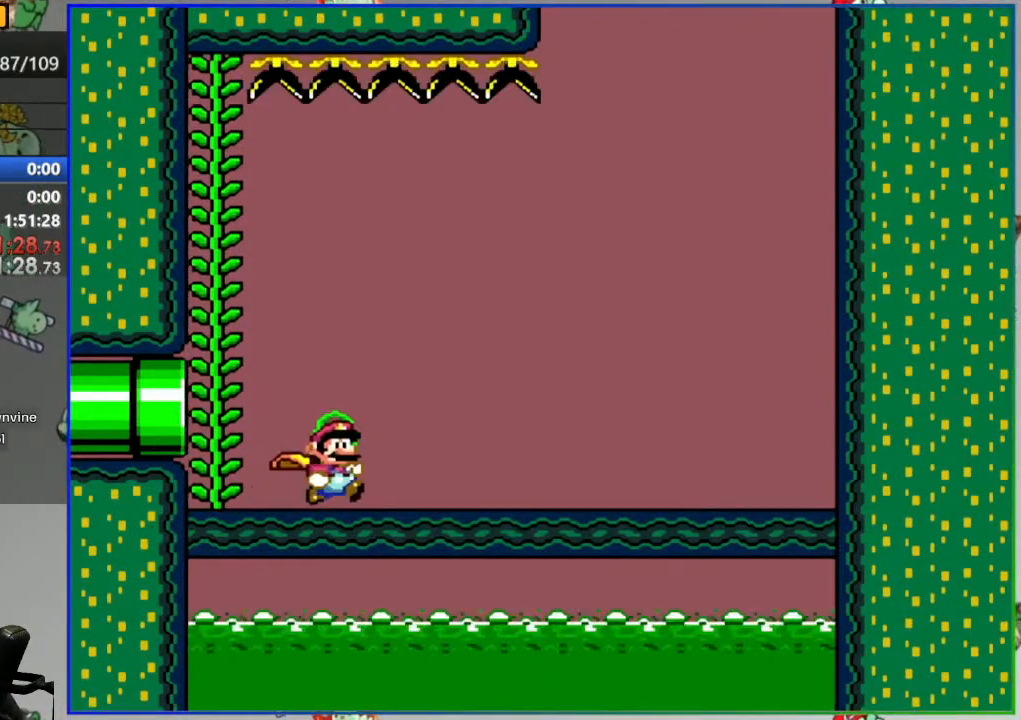
{"buttons": ["Y", "DPAD_RIGHT"], "events": []}
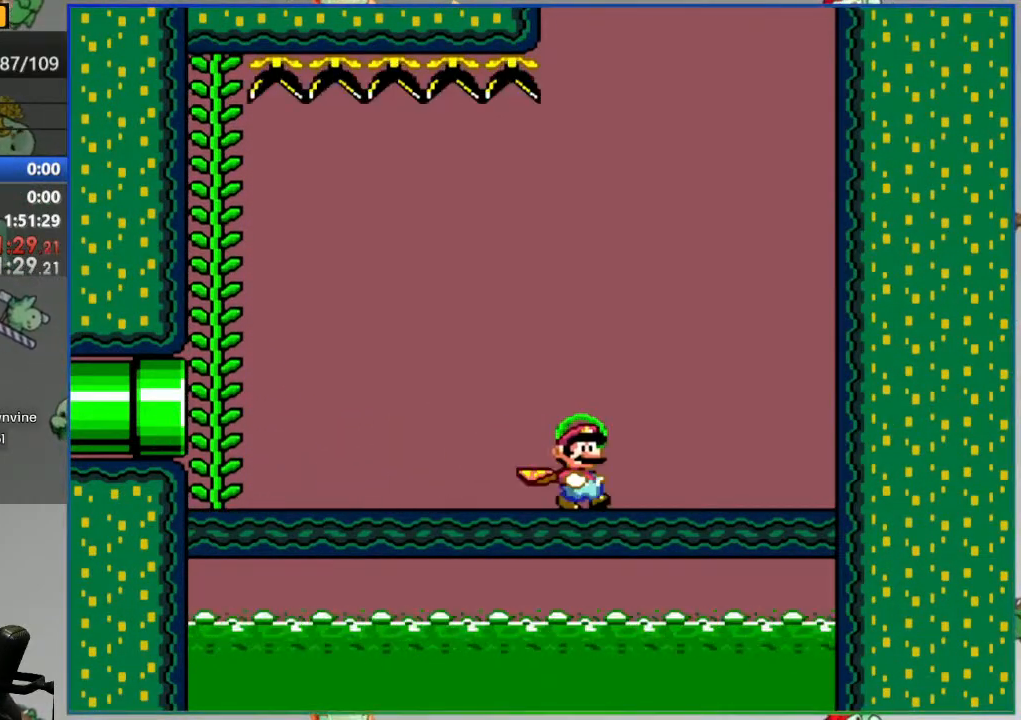
{"buttons": ["Y"], "events": [[183, "DPAD_RIGHT", "up"]]}
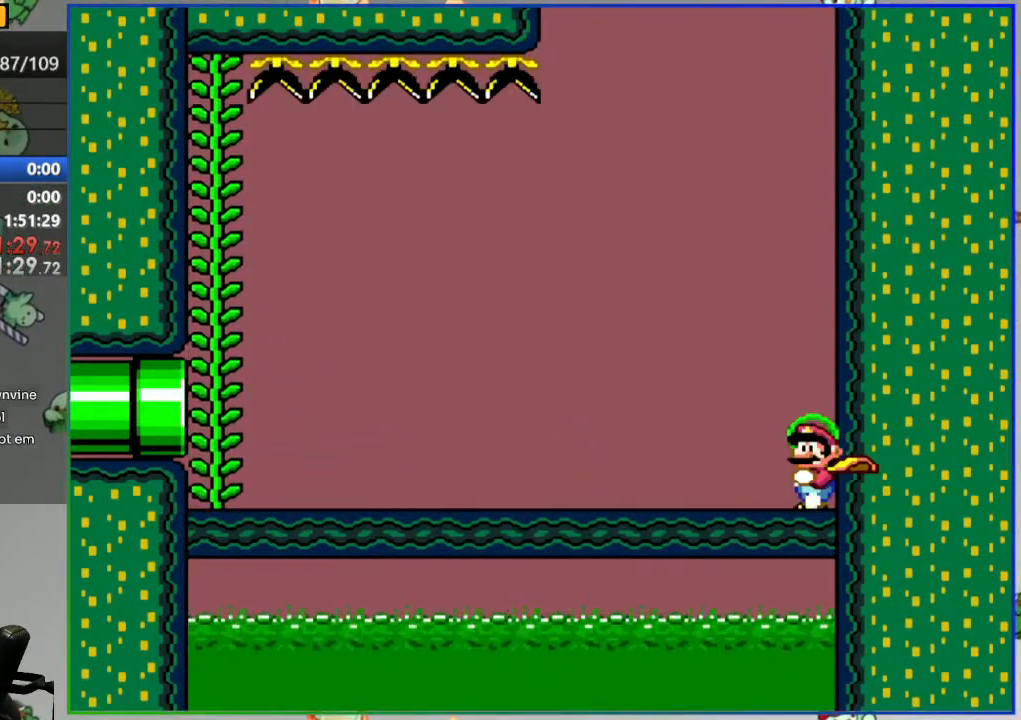
{"buttons": ["Y"], "events": []}
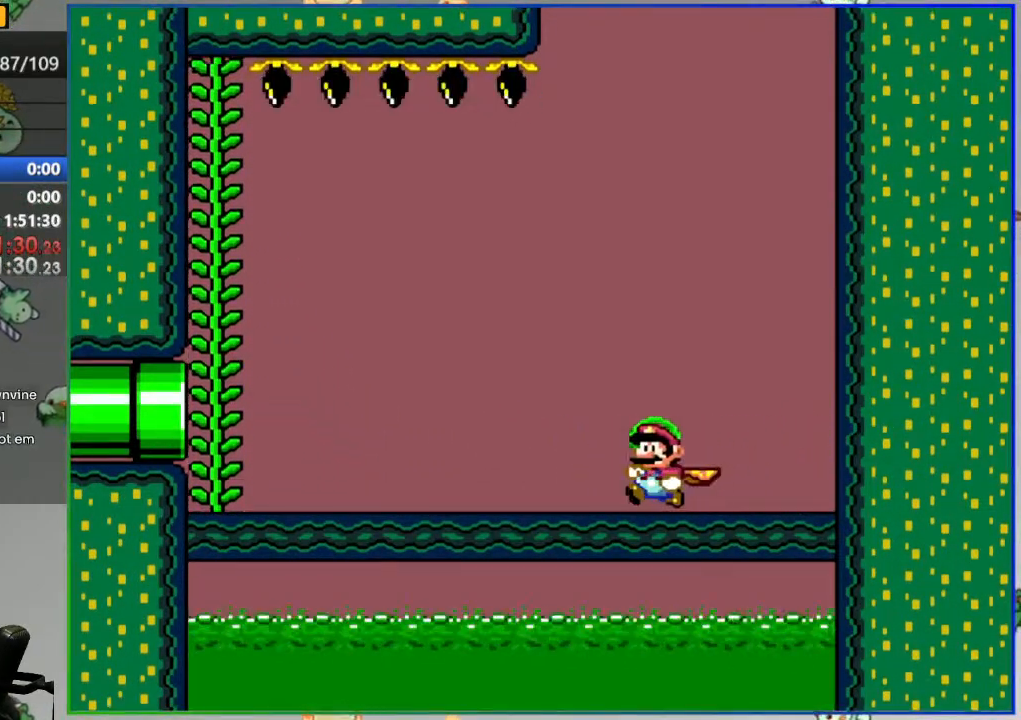
{"buttons": ["B", "Y", "DPAD_UP"], "events": [[400, "B", "down"], [433, "DPAD_UP", "down"]]}
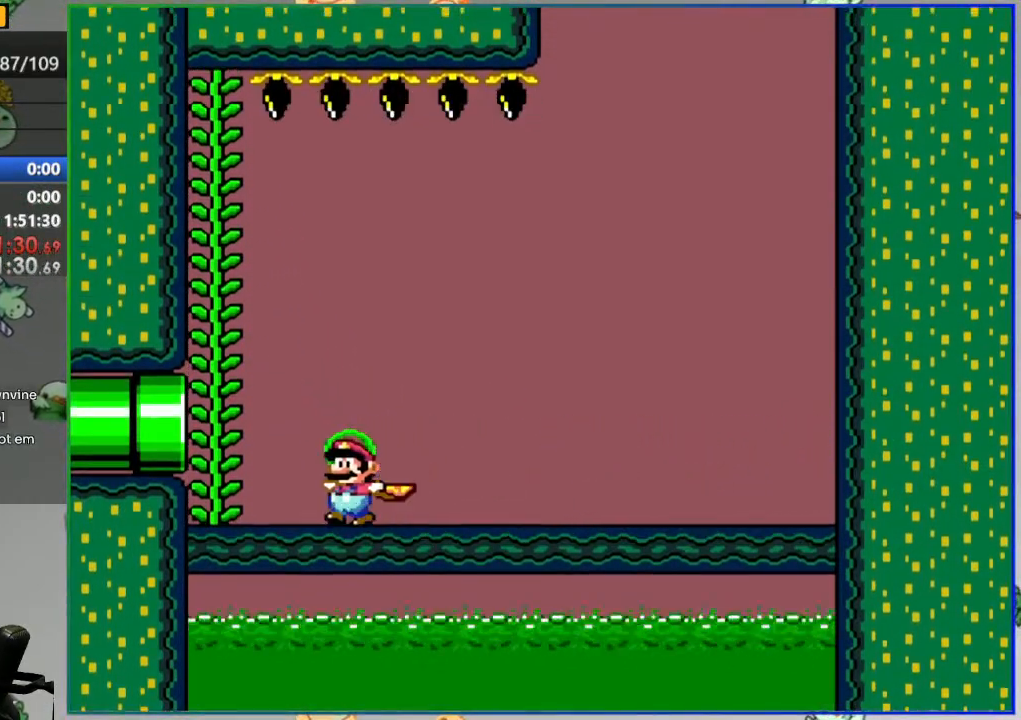
{"buttons": ["Y"], "events": [[83, "DPAD_UP", "up"], [183, "B", "up"]]}
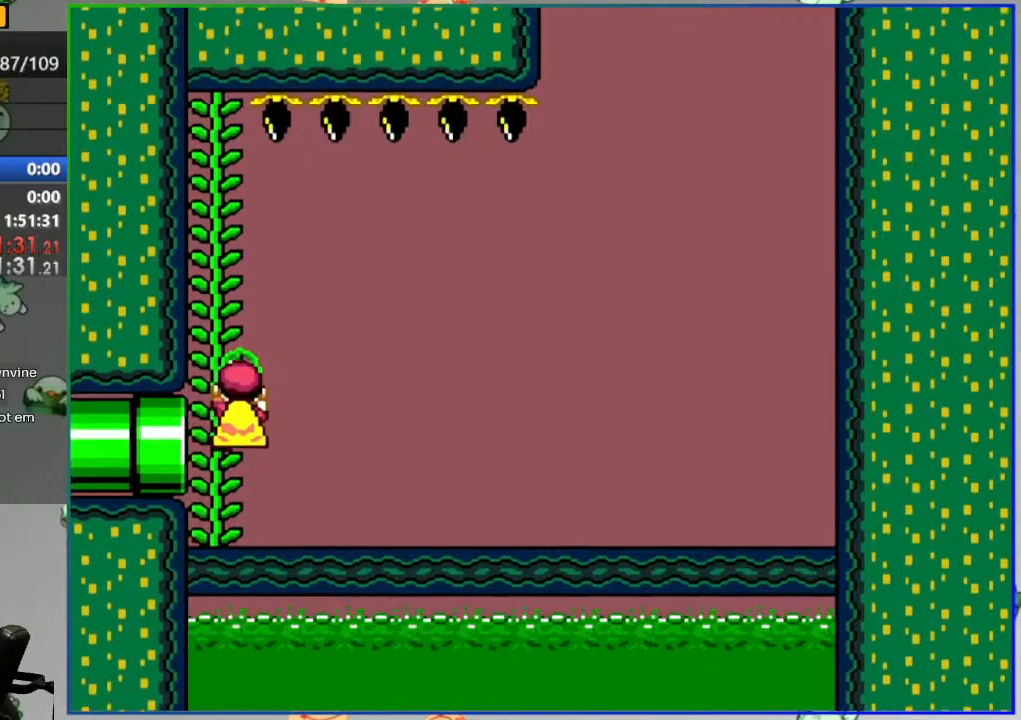
{"buttons": ["B", "Y", "DPAD_RIGHT"], "events": [[483, "B", "down"], [483, "DPAD_RIGHT", "down"]]}
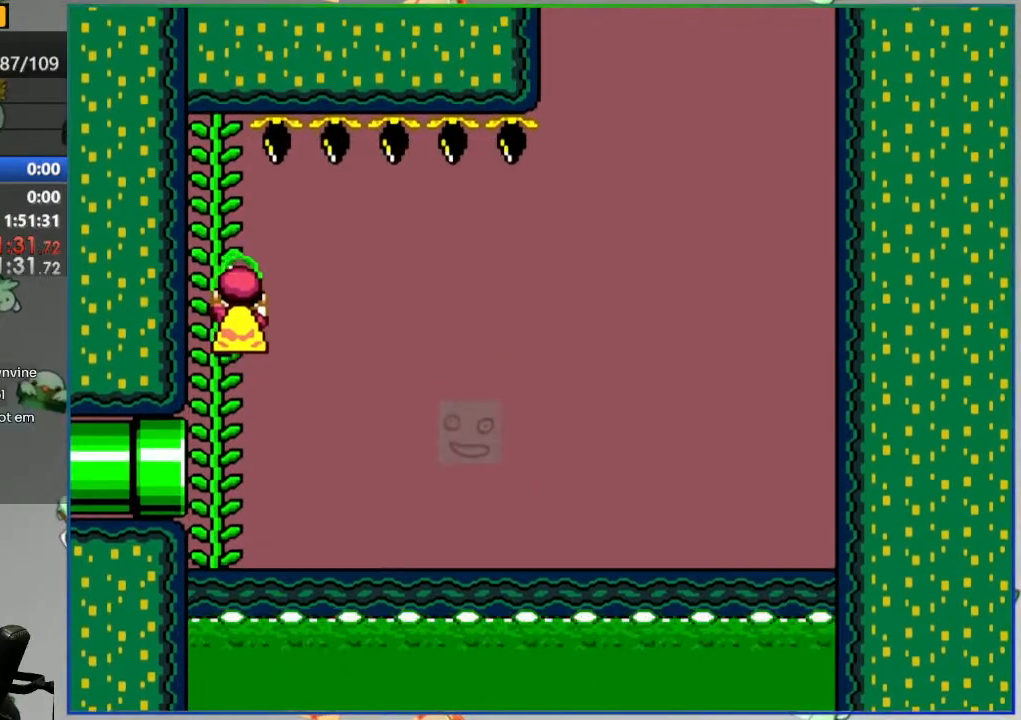
{"buttons": ["B", "Y"], "events": [[83, "DPAD_RIGHT", "up"]]}
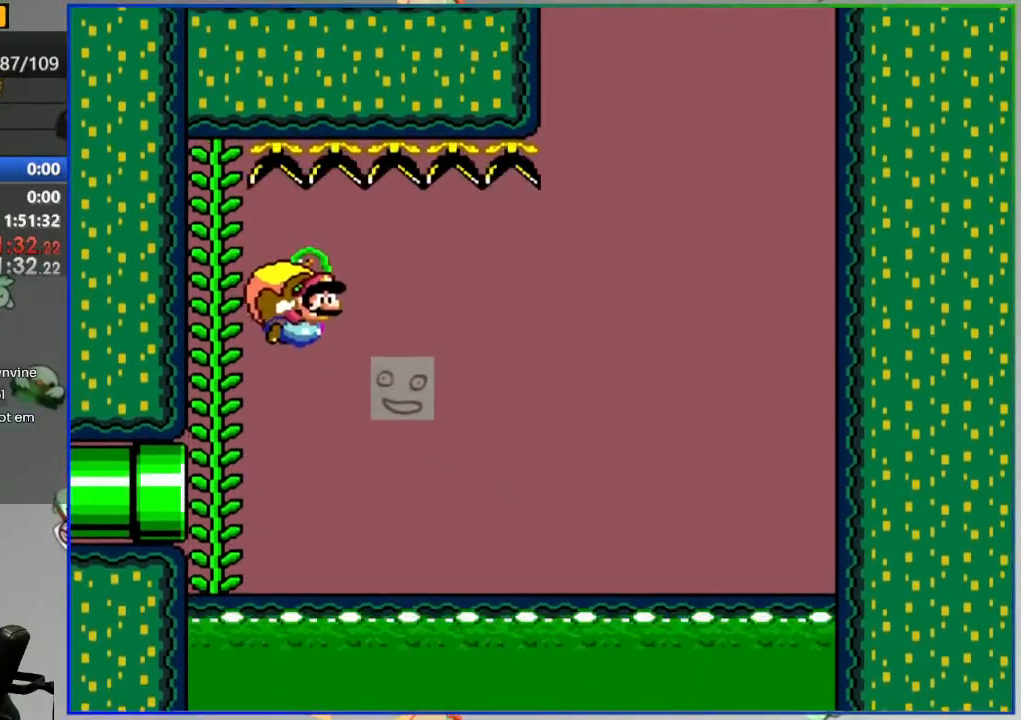
{"buttons": ["B", "Y"], "events": []}
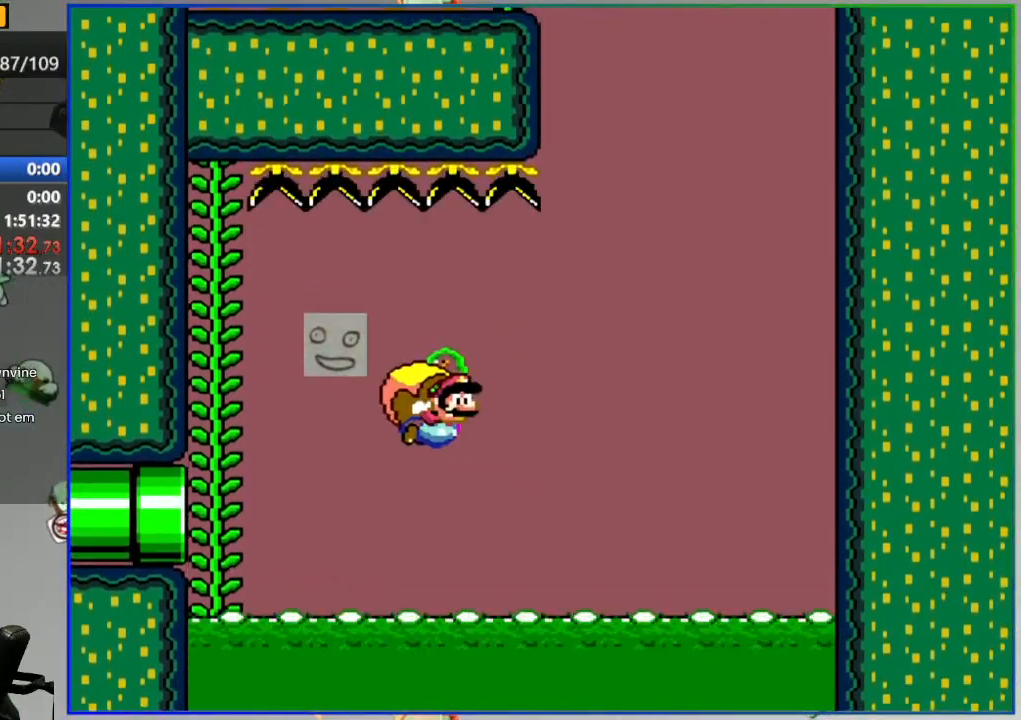
{"buttons": ["B", "Y"], "events": []}
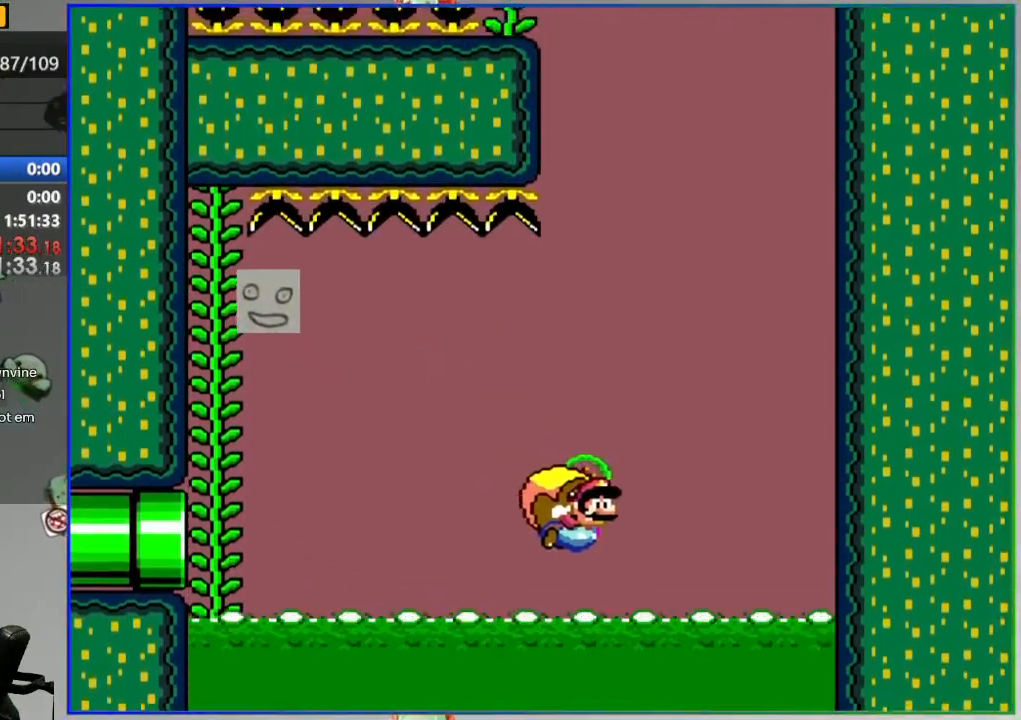
{"buttons": [], "events": [[367, "Y", "up"], [383, "B", "up"]]}
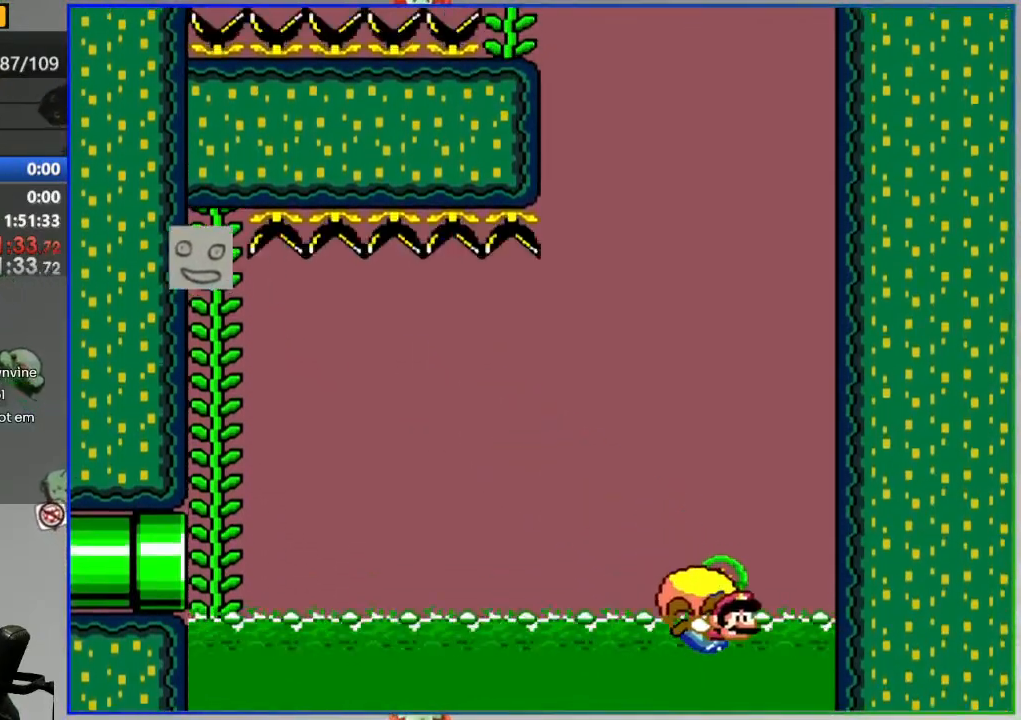
{"buttons": [], "events": [[33, "A", "down"], [117, "A", "up"], [200, "A", "down"], [267, "A", "up"]]}
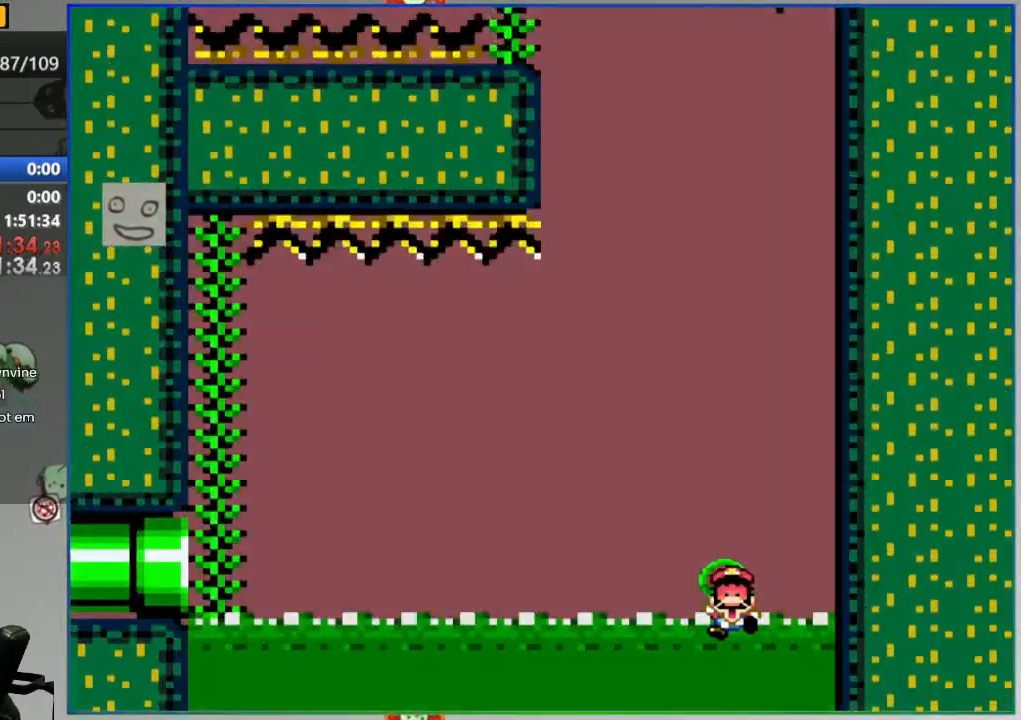
{"buttons": ["Y"], "events": [[67, "Y", "down"]]}
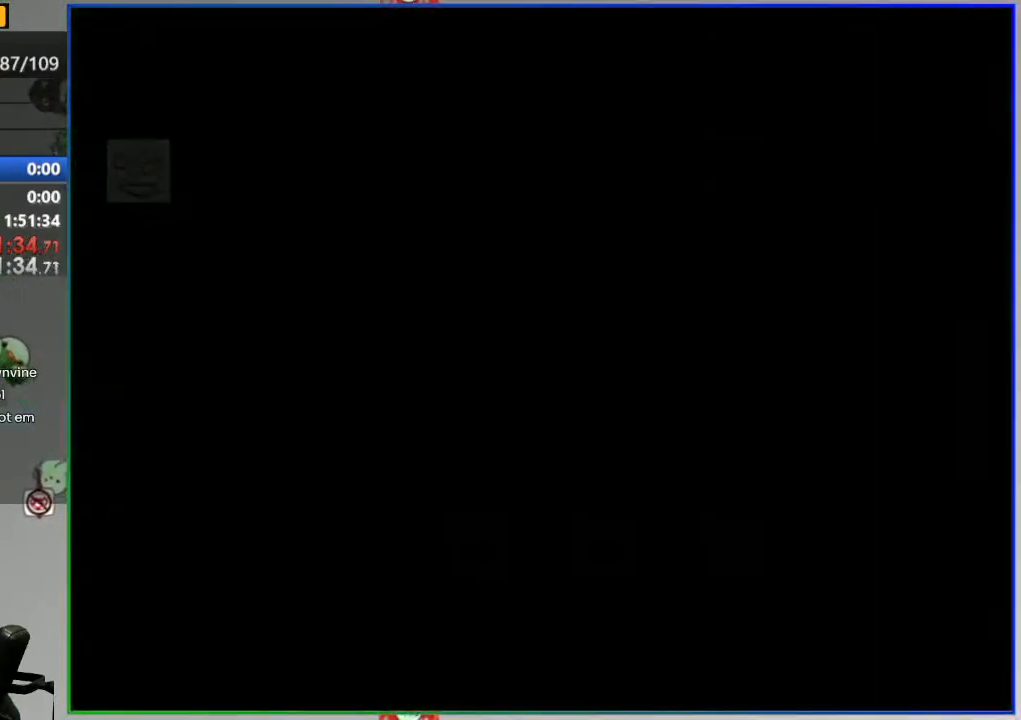
{"buttons": ["Y"], "events": []}
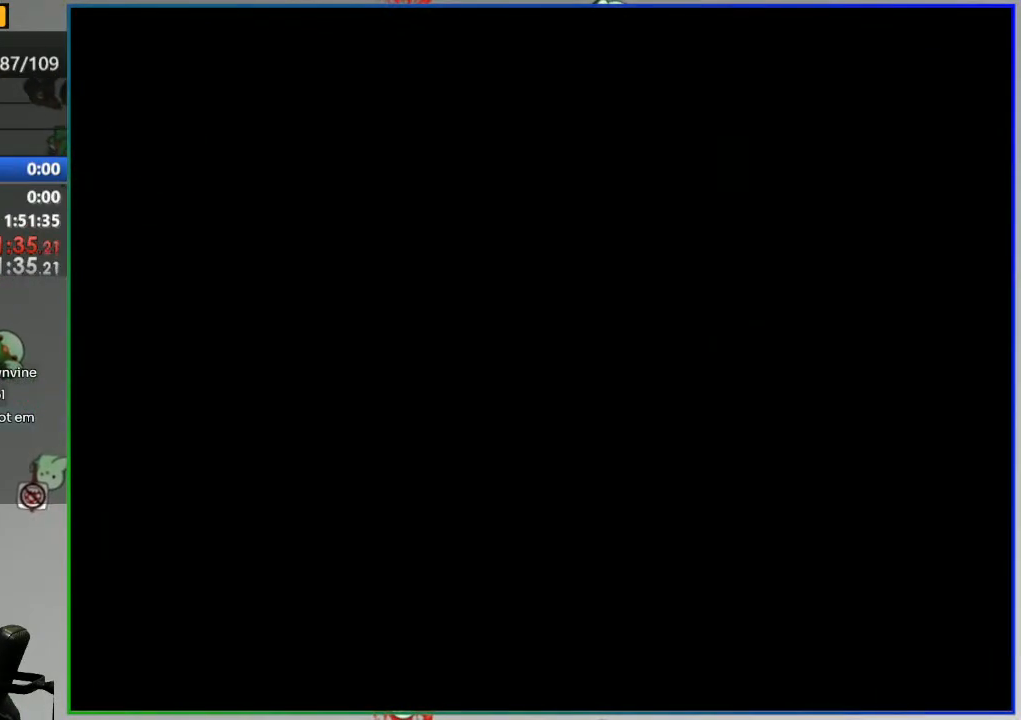
{"buttons": ["Y"], "events": []}
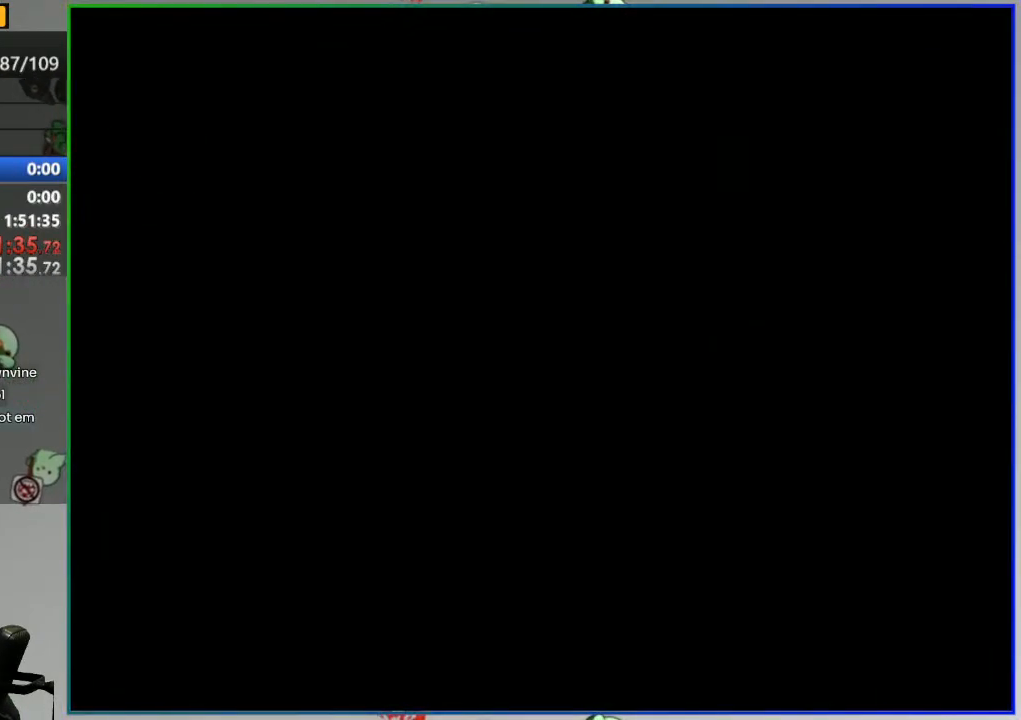
{"buttons": ["Y"], "events": []}
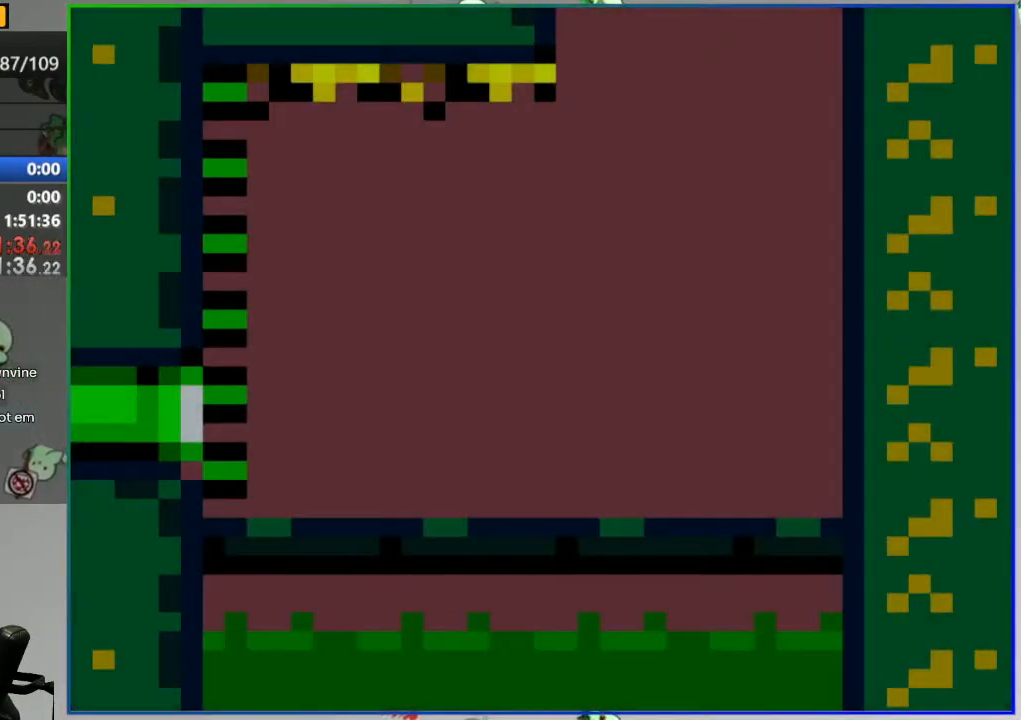
{"buttons": ["Y"]}
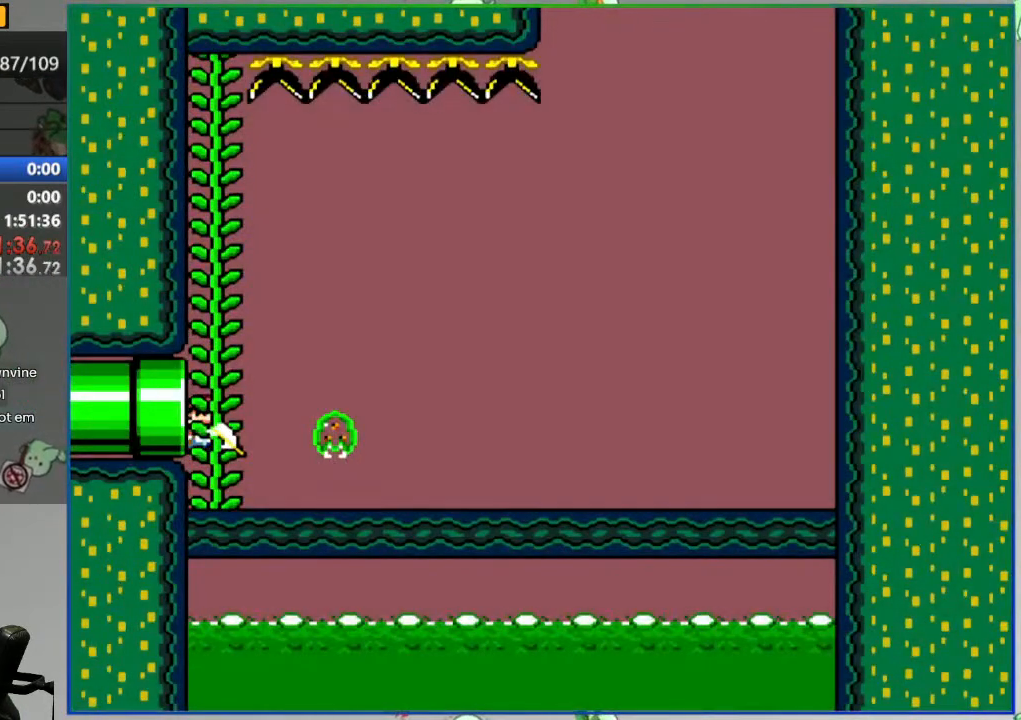
{"buttons": ["Y", "DPAD_RIGHT"], "events": [[467, "DPAD_RIGHT", "down"]]}
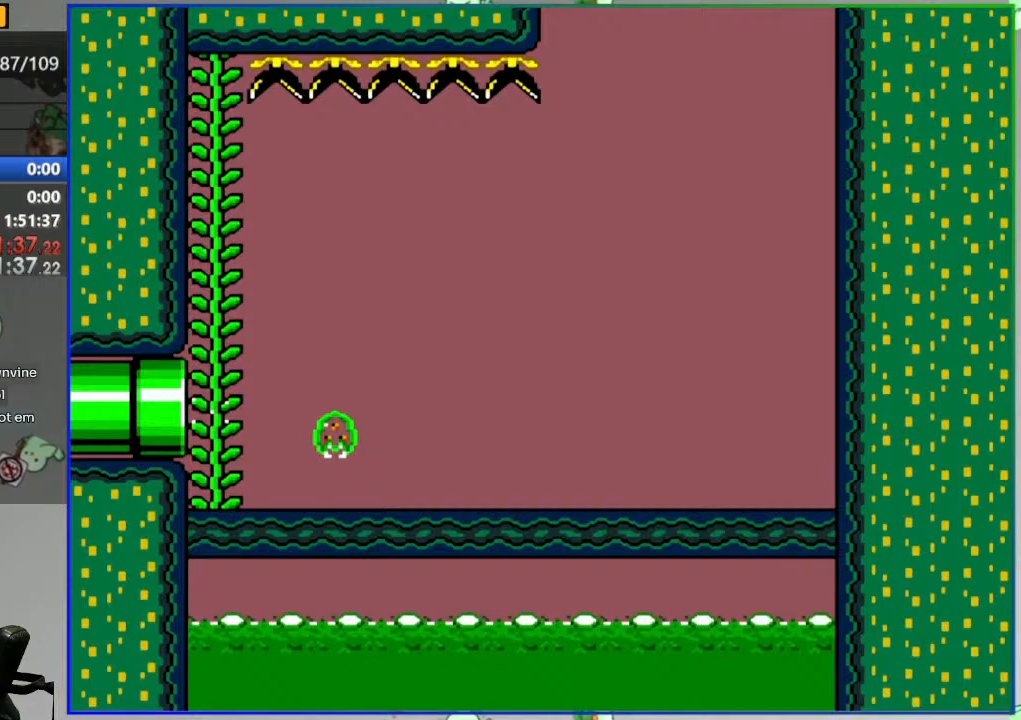
{"buttons": ["Y", "DPAD_RIGHT"], "events": []}
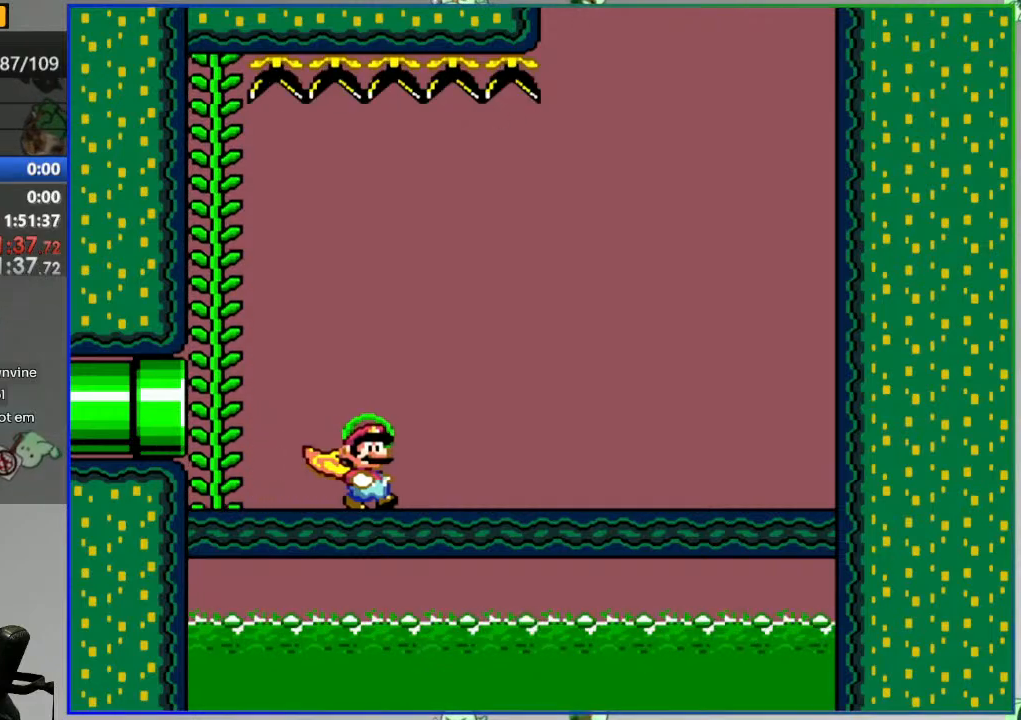
{"buttons": ["Y", "DPAD_RIGHT"], "events": []}
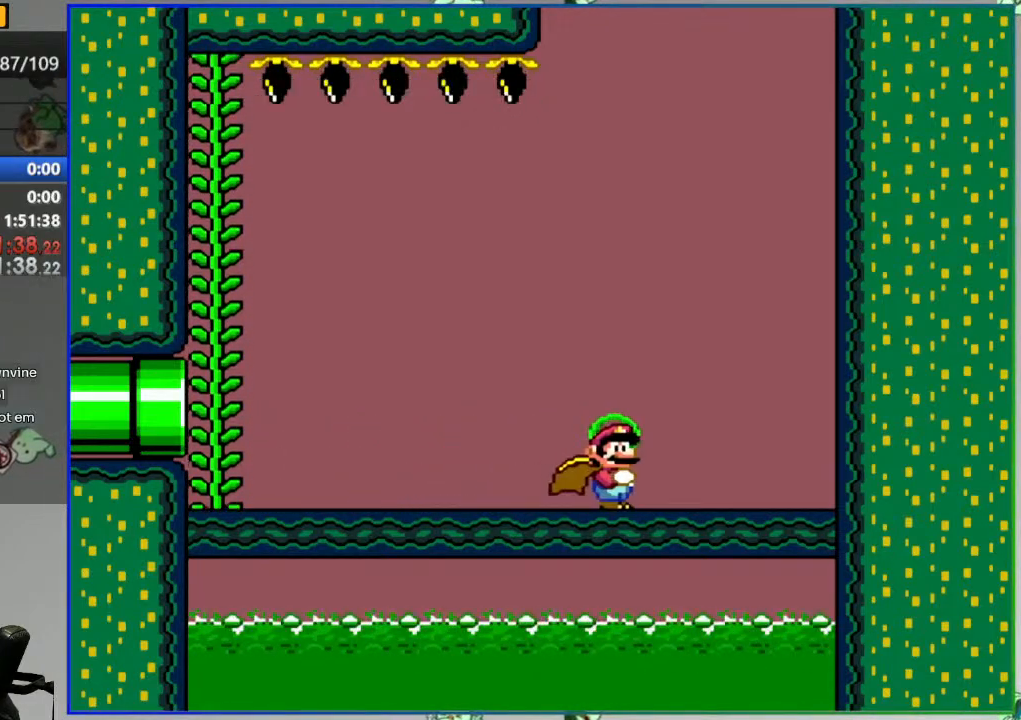
{"buttons": ["Y"], "events": [[133, "DPAD_RIGHT", "up"]]}
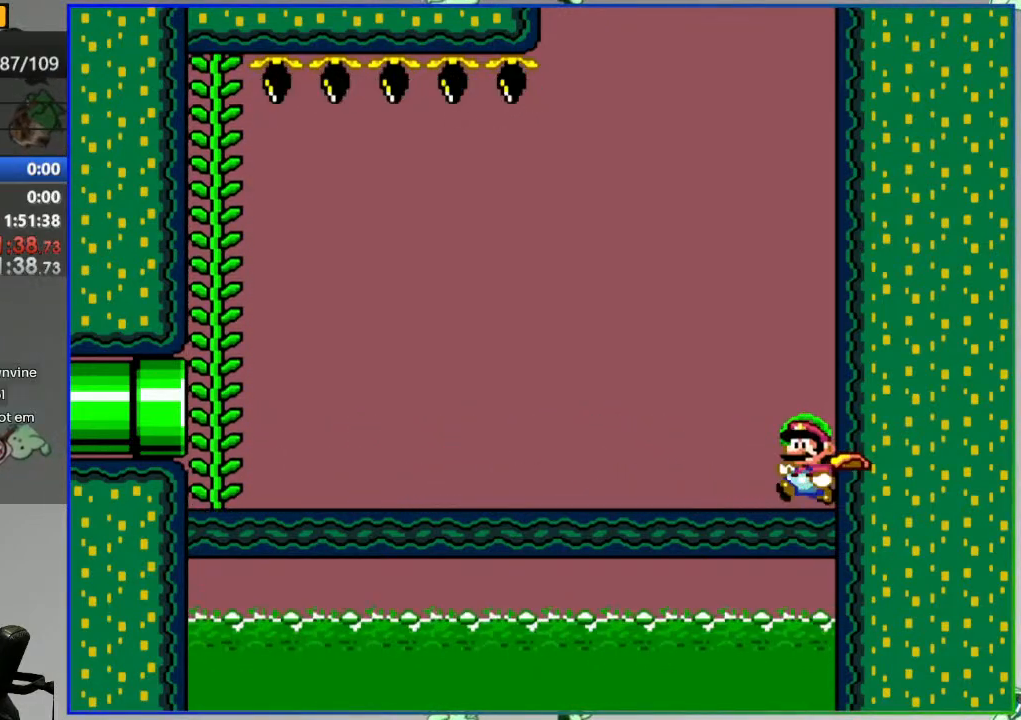
{"buttons": ["Y"], "events": []}
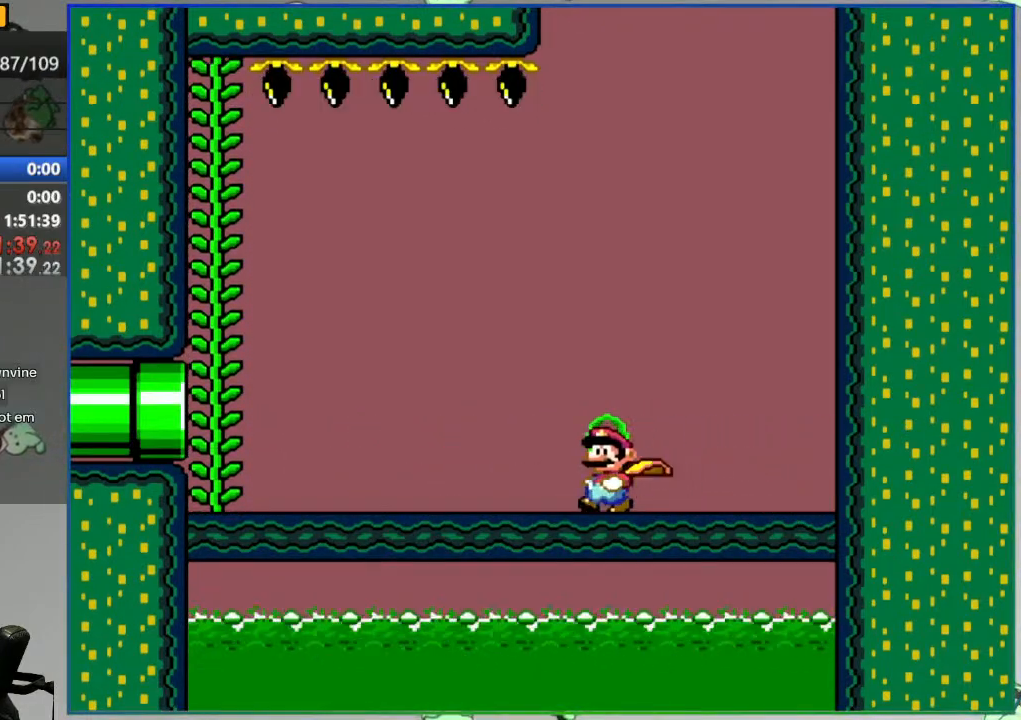
{"buttons": ["B", "Y"], "events": [[317, "B", "down"], [417, "DPAD_UP", "down"], [500, "DPAD_UP", "up"]]}
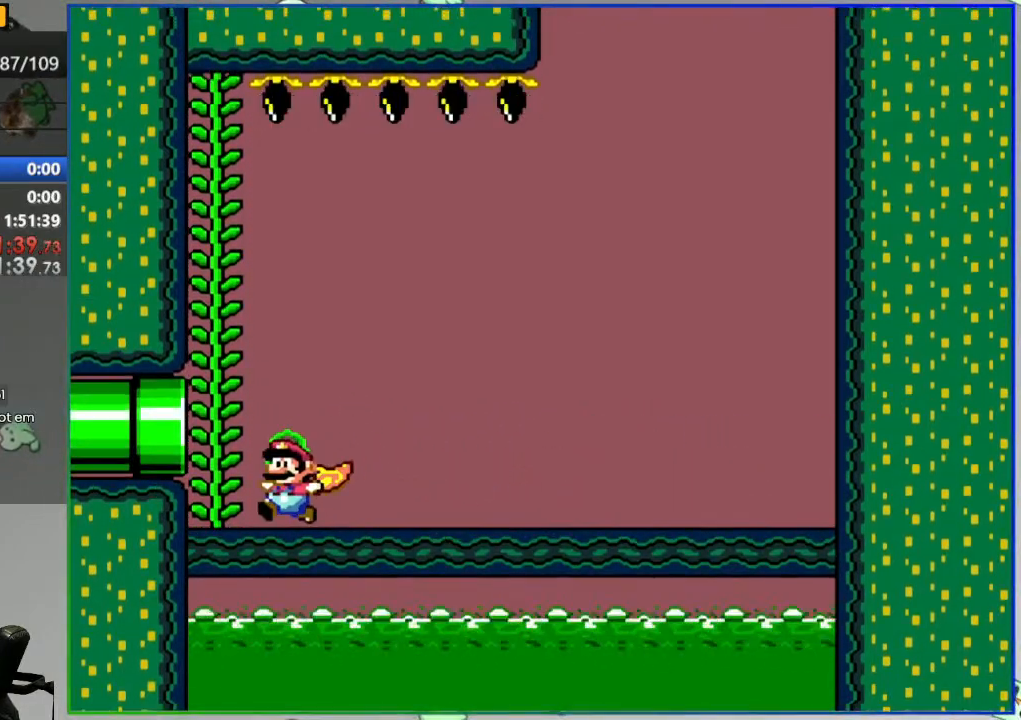
{"buttons": ["B", "Y"], "events": []}
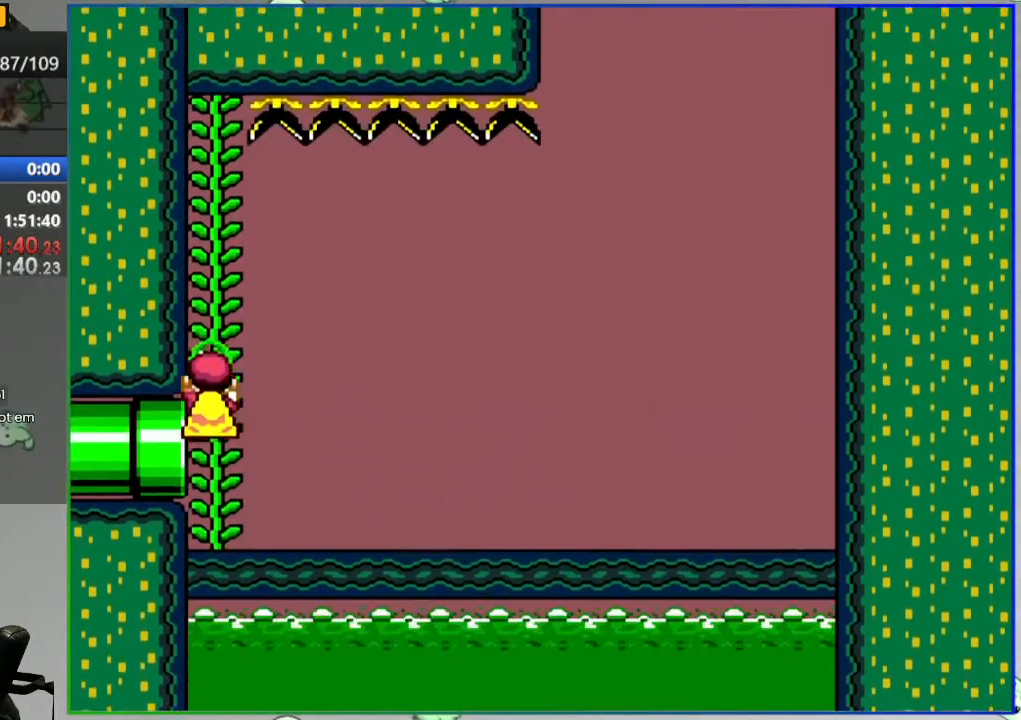
{"buttons": ["Y"], "events": [[150, "B", "up"]]}
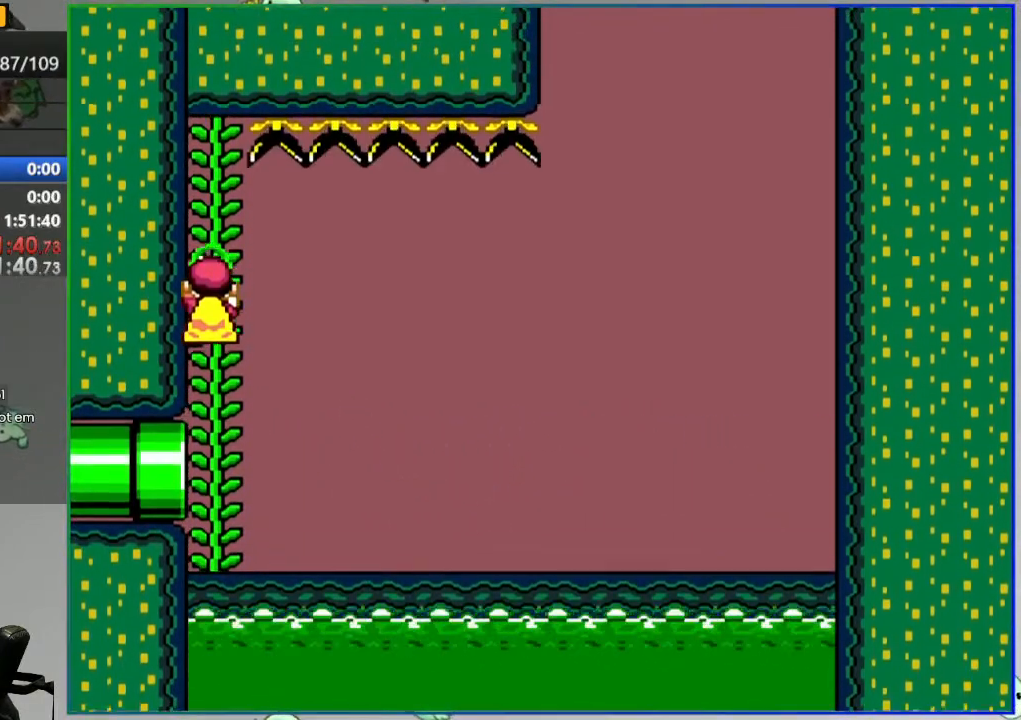
{"buttons": ["B", "Y"], "events": [[67, "DPAD_RIGHT", "down"], [83, "B", "down"], [150, "DPAD_RIGHT", "up"]]}
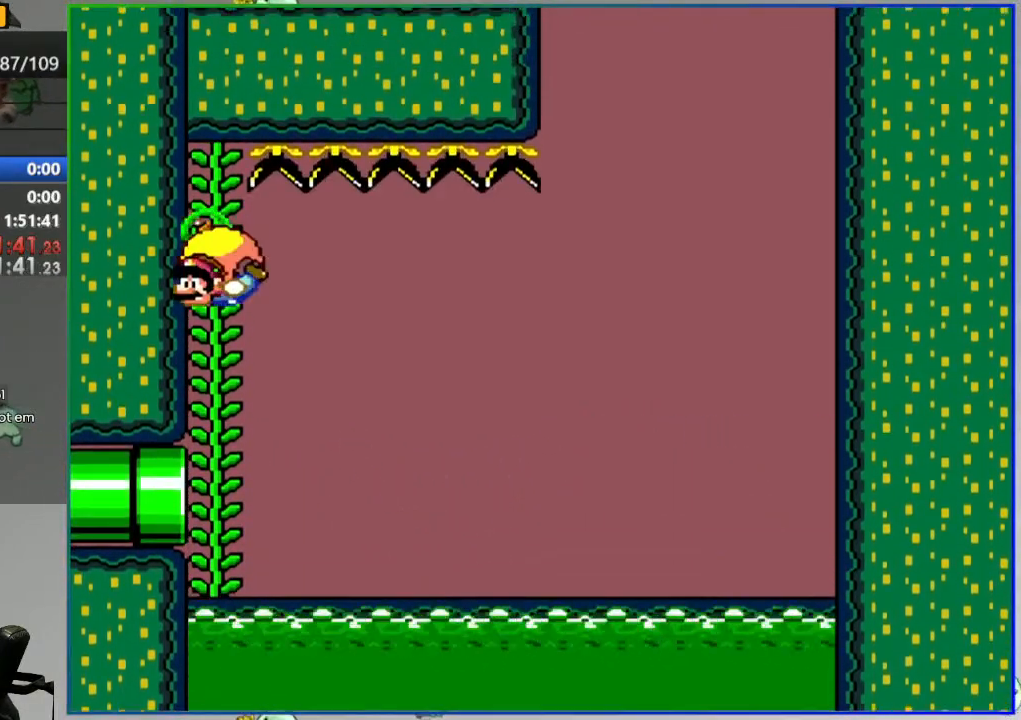
{"buttons": ["Y", "DPAD_UP"], "events": [[167, "DPAD_UP", "down"], [367, "B", "up"]]}
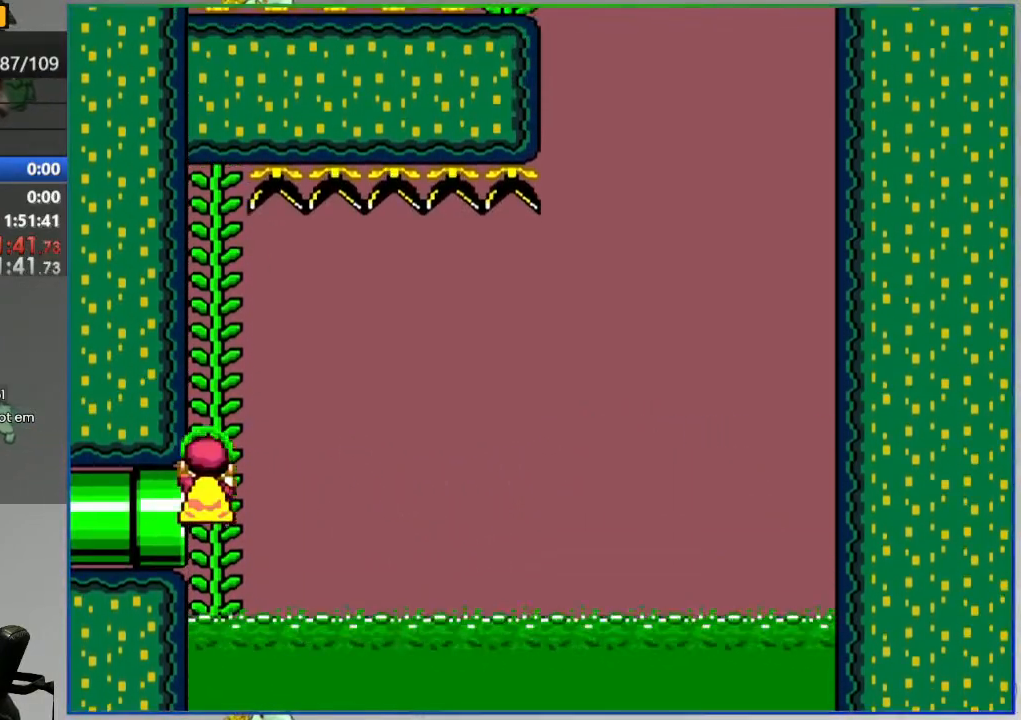
{"buttons": ["Y"], "events": [[300, "DPAD_UP", "up"]]}